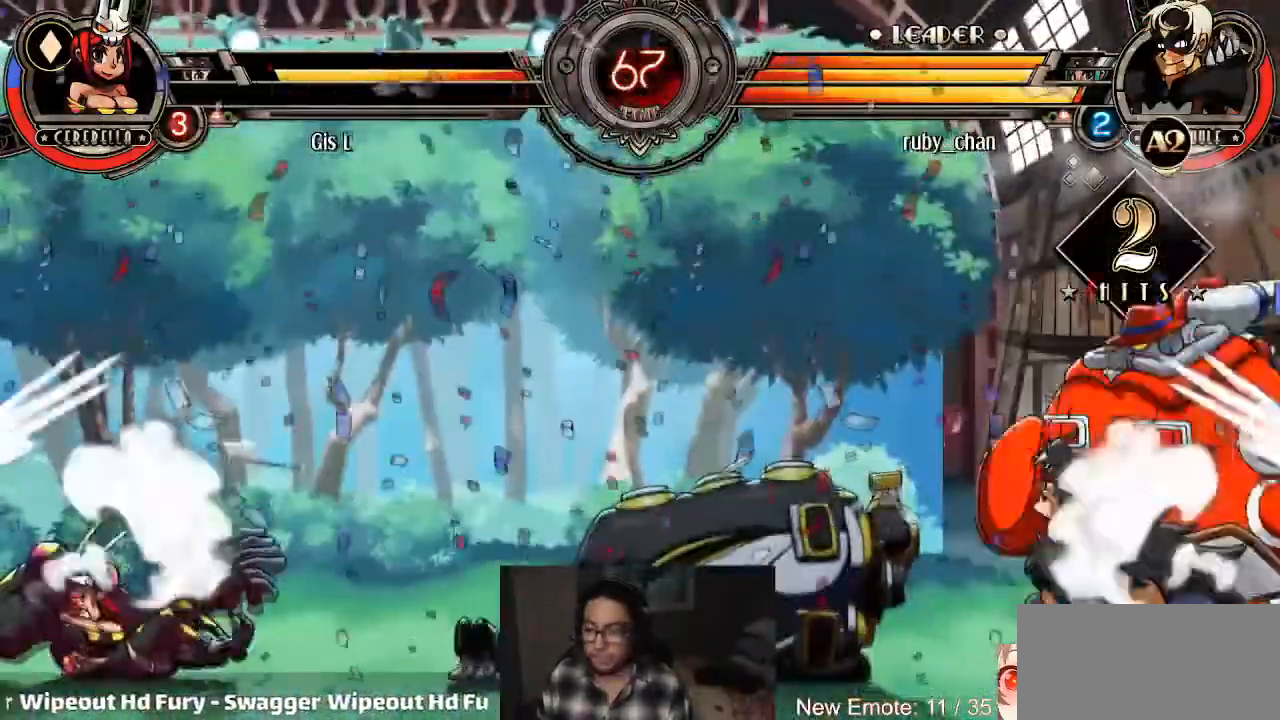
Gameplay with a controller (arcade stick); each line is a JSON object with the inputs held at the frame after it. "events" lists button and stick changes between this image and that frame as [ms after this image, input, new state], when the widget could be followed in between. Not read: L3 R3.
{"buttons": [], "left_stick": "left", "events": [[67, "left_stick", "center"], [133, "left_stick", "left"], [200, "left_stick", "center"], [300, "left_stick", "left"], [367, "left_stick", "center"], [434, "left_stick", "left"]]}
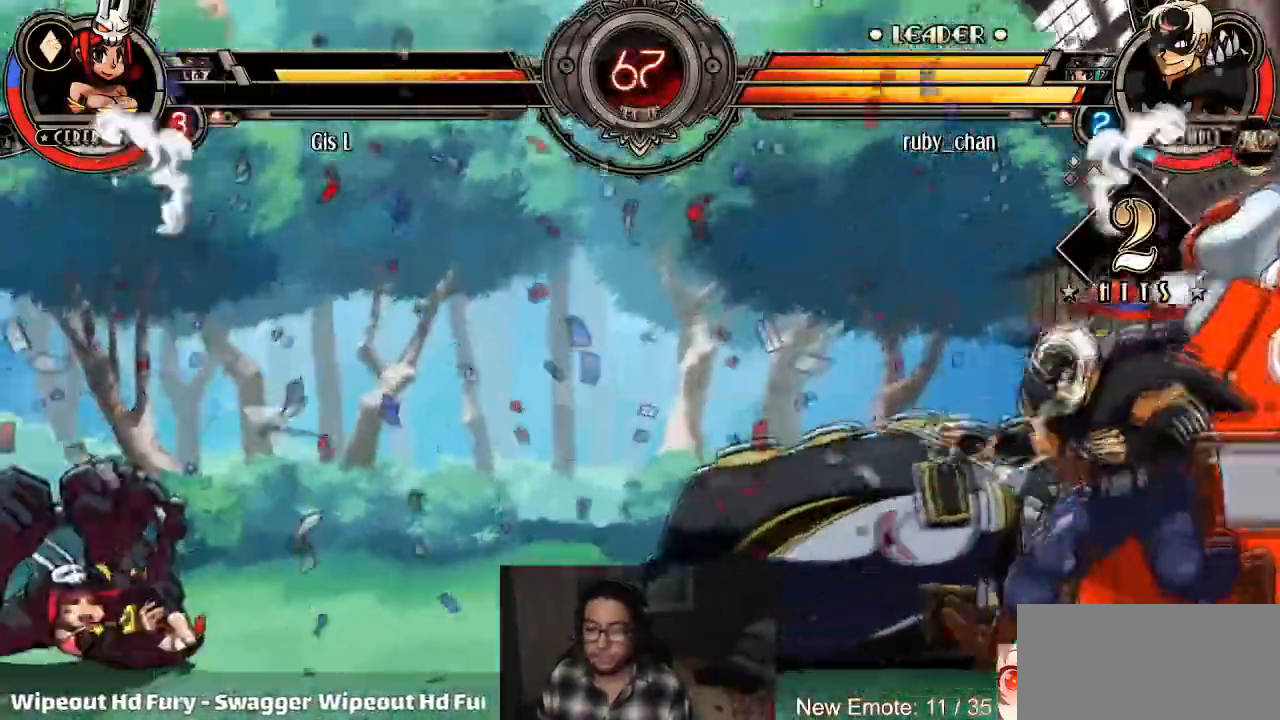
{"buttons": [], "left_stick": "left", "events": [[34, "left_stick", "center"], [101, "left_stick", "left"], [368, "left_stick", "center"], [434, "left_stick", "left"]]}
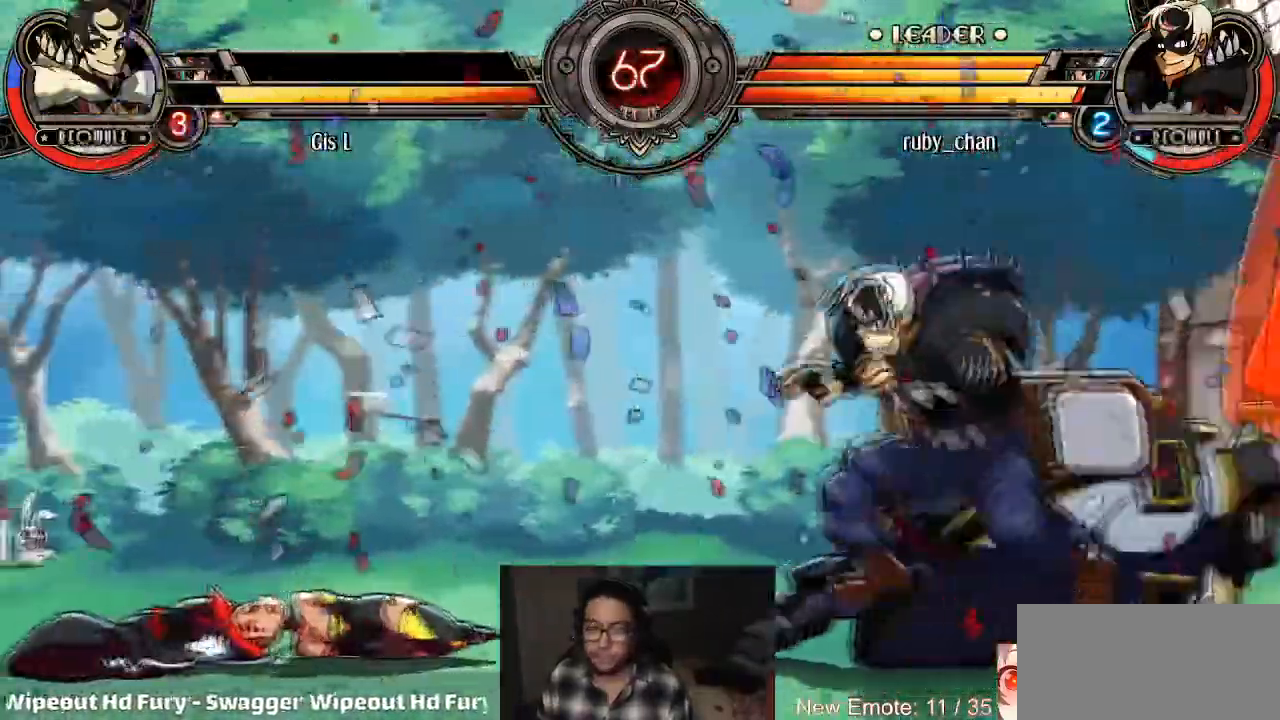
{"buttons": [], "left_stick": "left"}
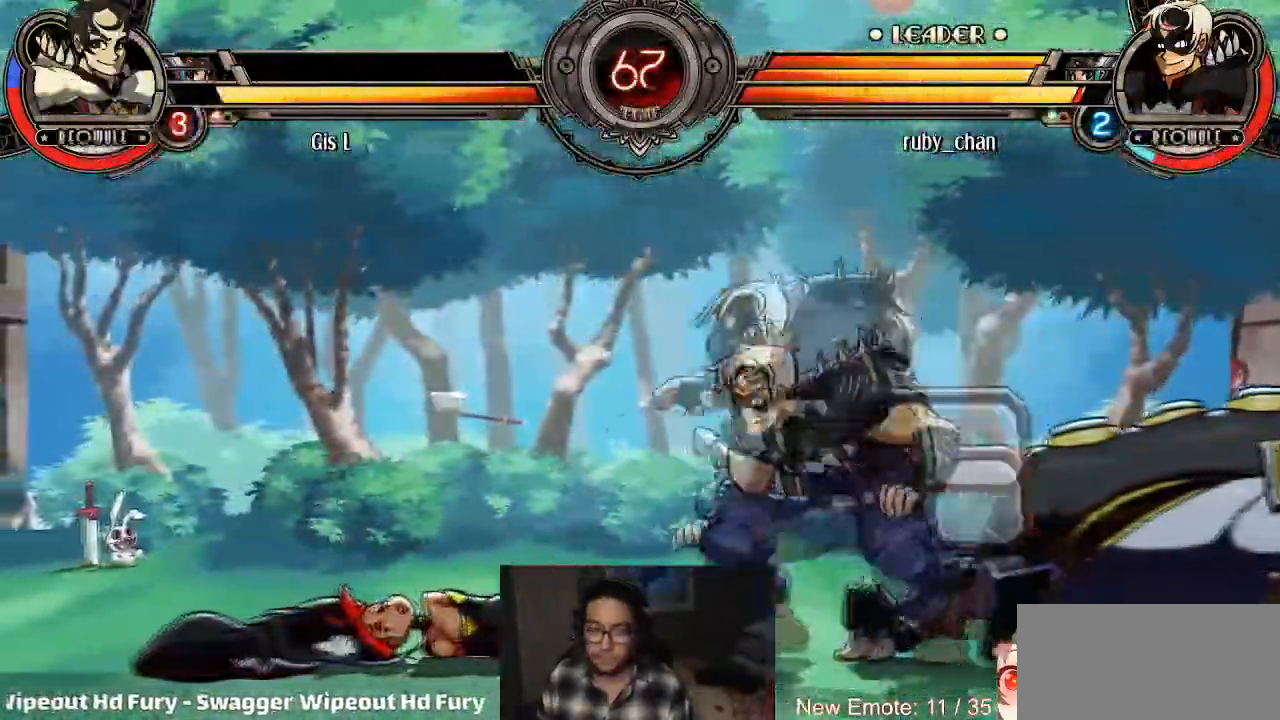
{"buttons": [], "left_stick": "center"}
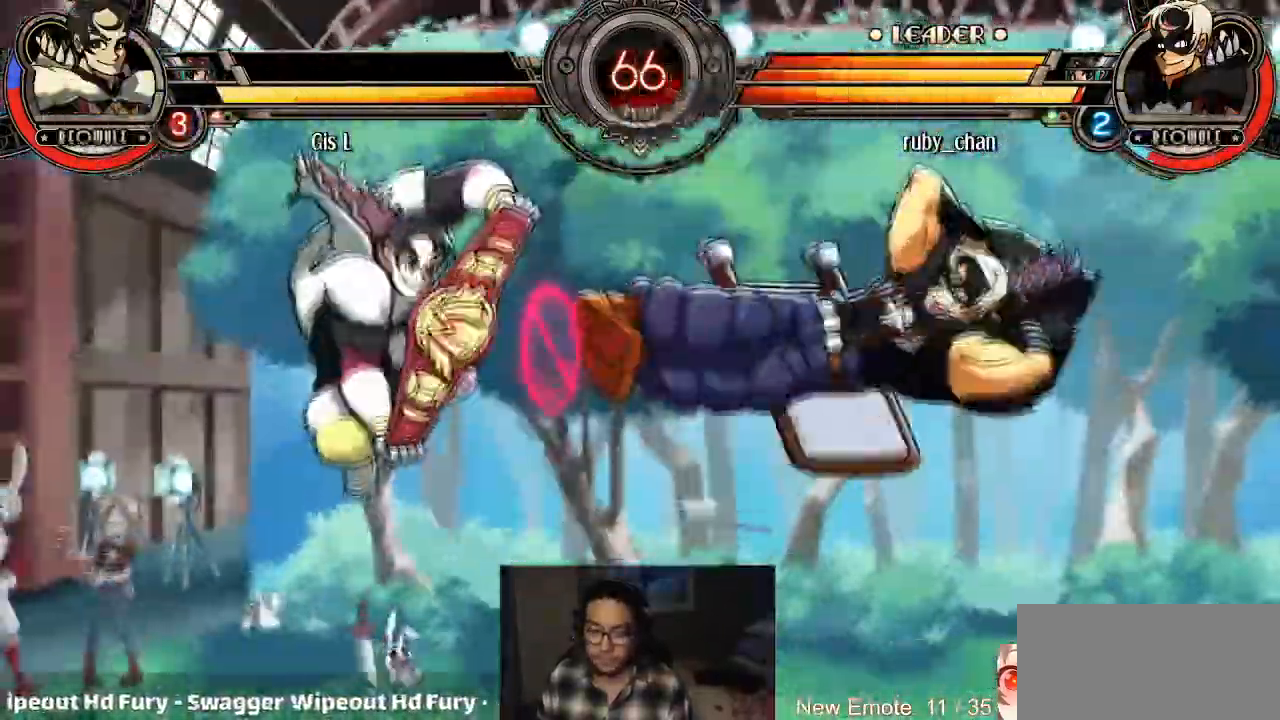
{"buttons": [], "left_stick": "left"}
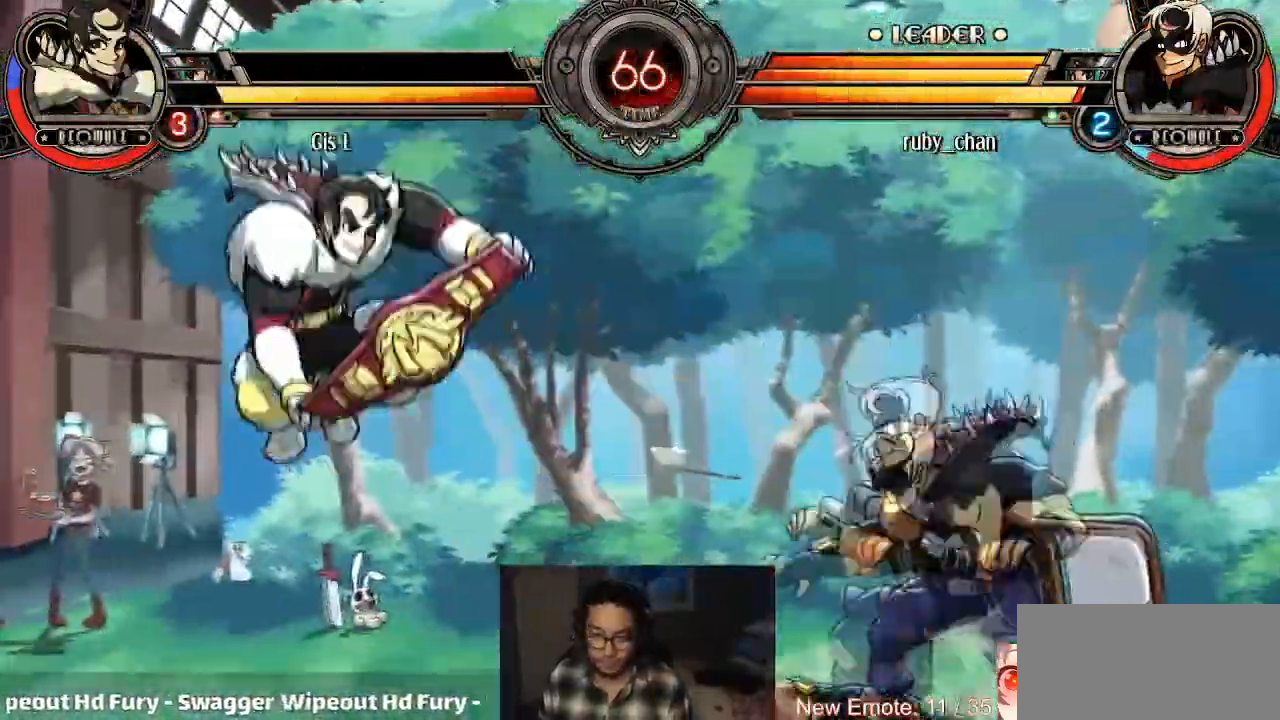
{"buttons": ["CROSS", "SQUARE"], "left_stick": "center", "events": [[101, "left_stick", "up-left"], [267, "left_stick", "down-right"], [434, "left_stick", "center"], [468, "CROSS", "down"], [468, "SQUARE", "down"]]}
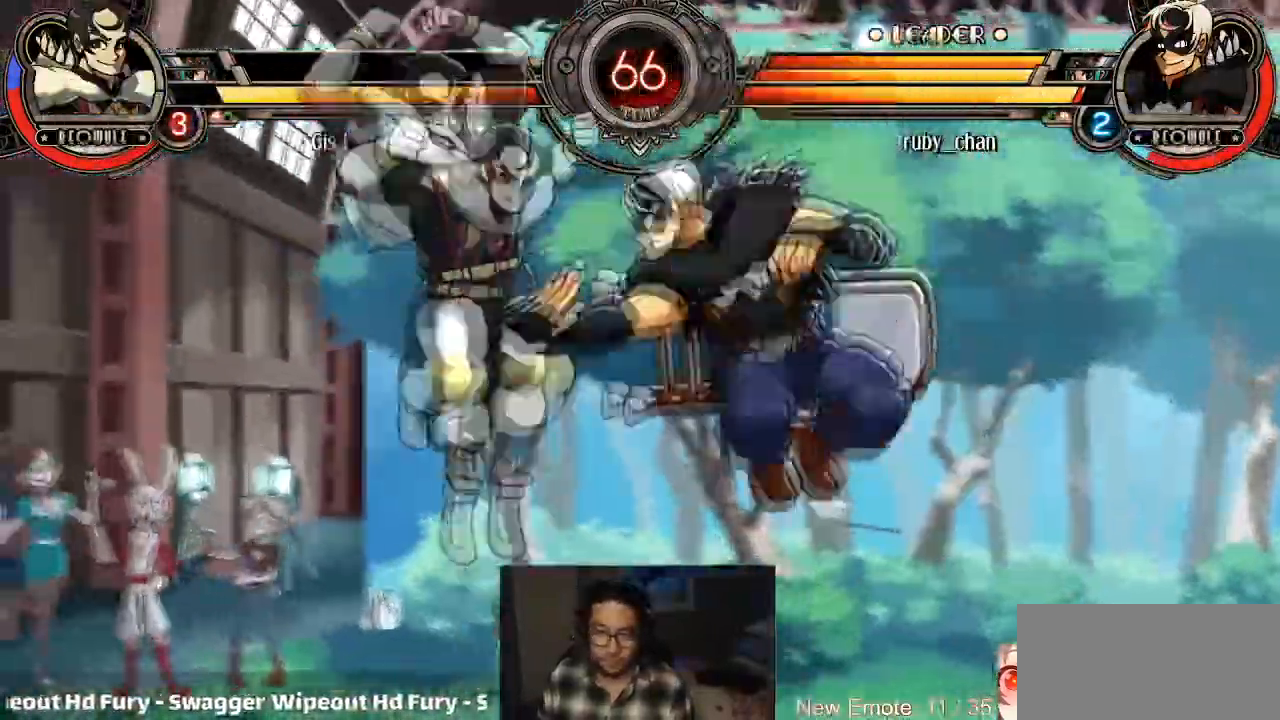
{"buttons": ["CROSS"], "left_stick": "center", "events": [[33, "CROSS", "up"], [33, "SQUARE", "up"], [500, "CROSS", "down"]]}
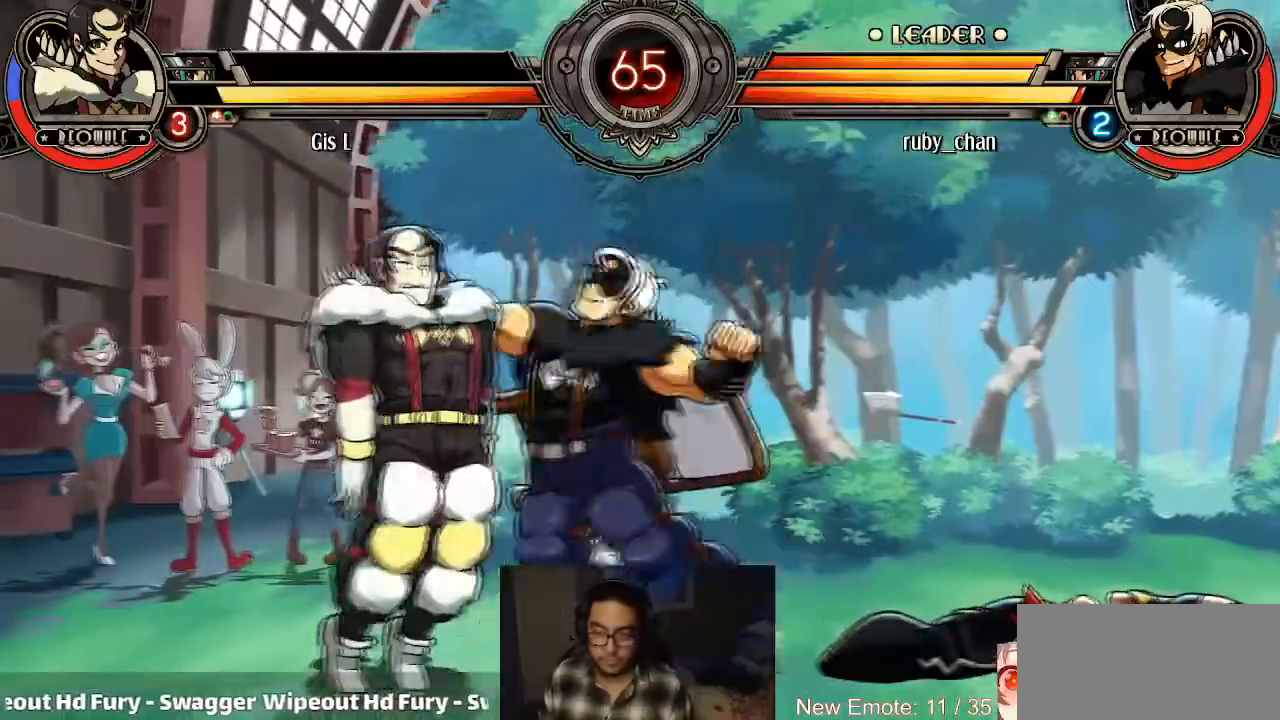
{"buttons": [], "left_stick": "center", "events": [[34, "CROSS", "up"], [167, "CROSS", "down"], [234, "CROSS", "up"], [434, "CROSS", "down"], [501, "CROSS", "up"]]}
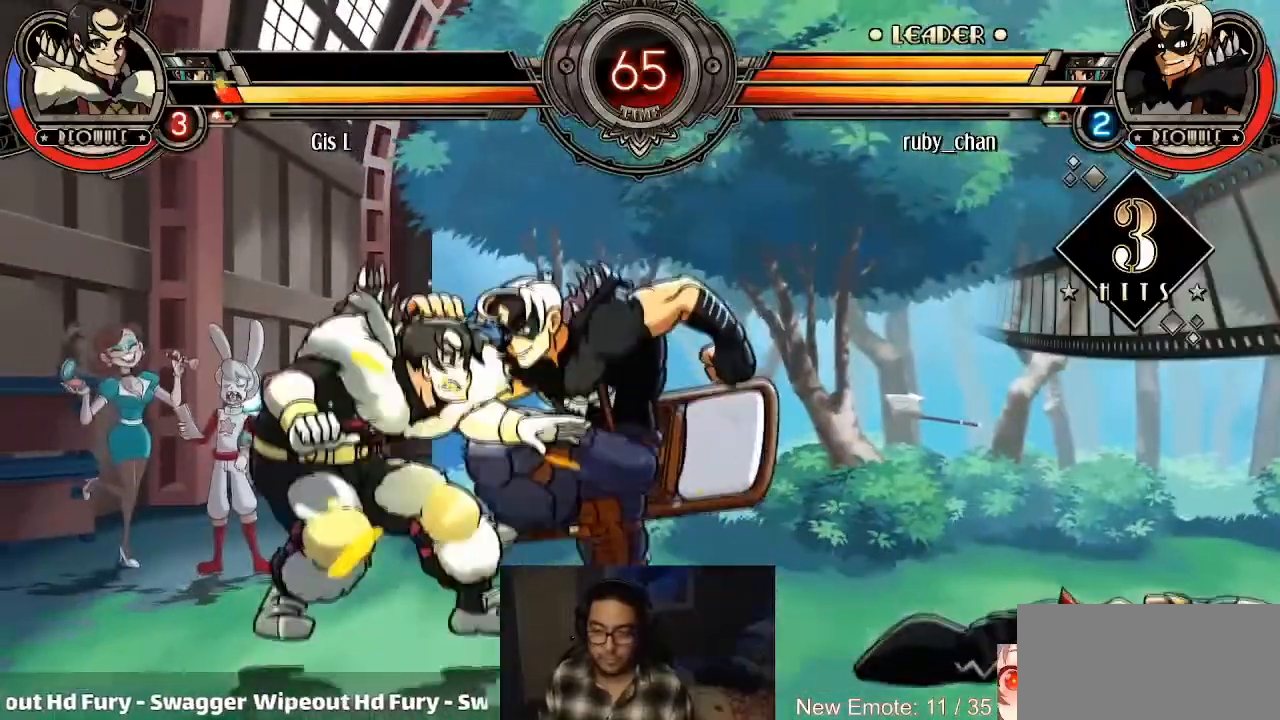
{"buttons": [], "left_stick": "left", "events": [[167, "left_stick", "left"], [200, "CIRCLE", "down"], [200, "CROSS", "down"], [234, "CROSS", "up"], [267, "CIRCLE", "up"]]}
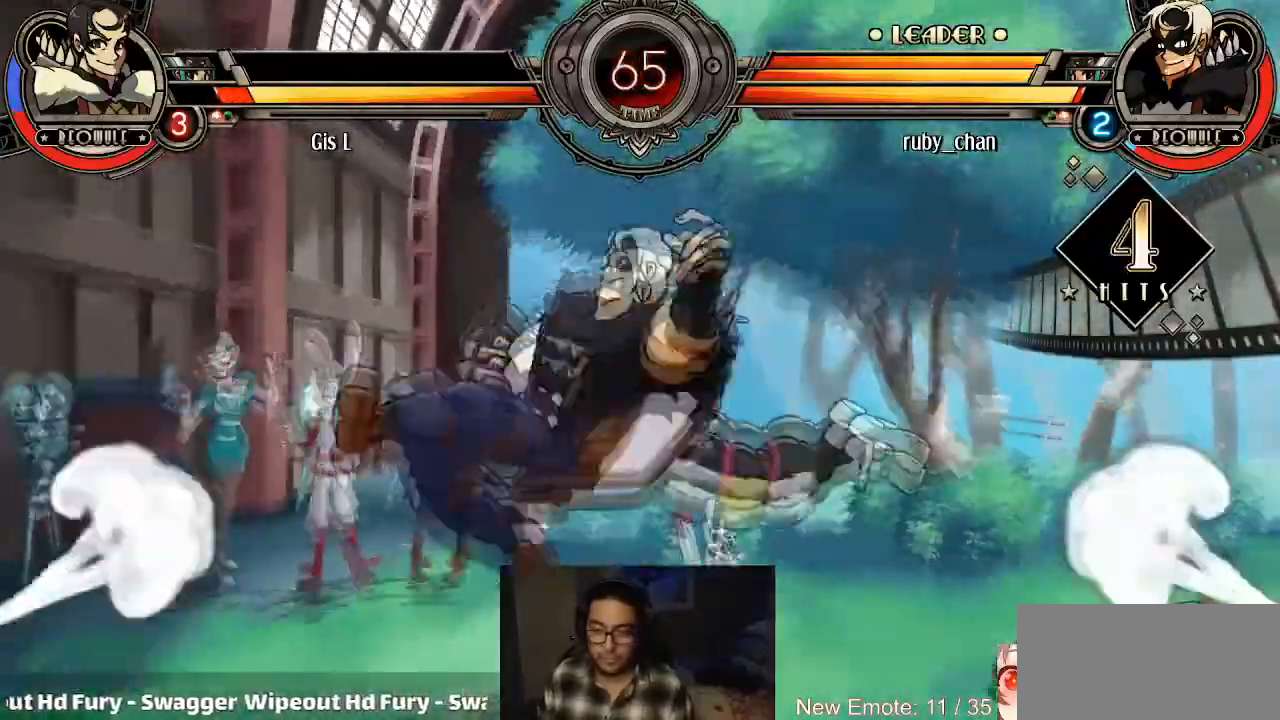
{"buttons": [], "left_stick": "center", "events": [[34, "left_stick", "center"]]}
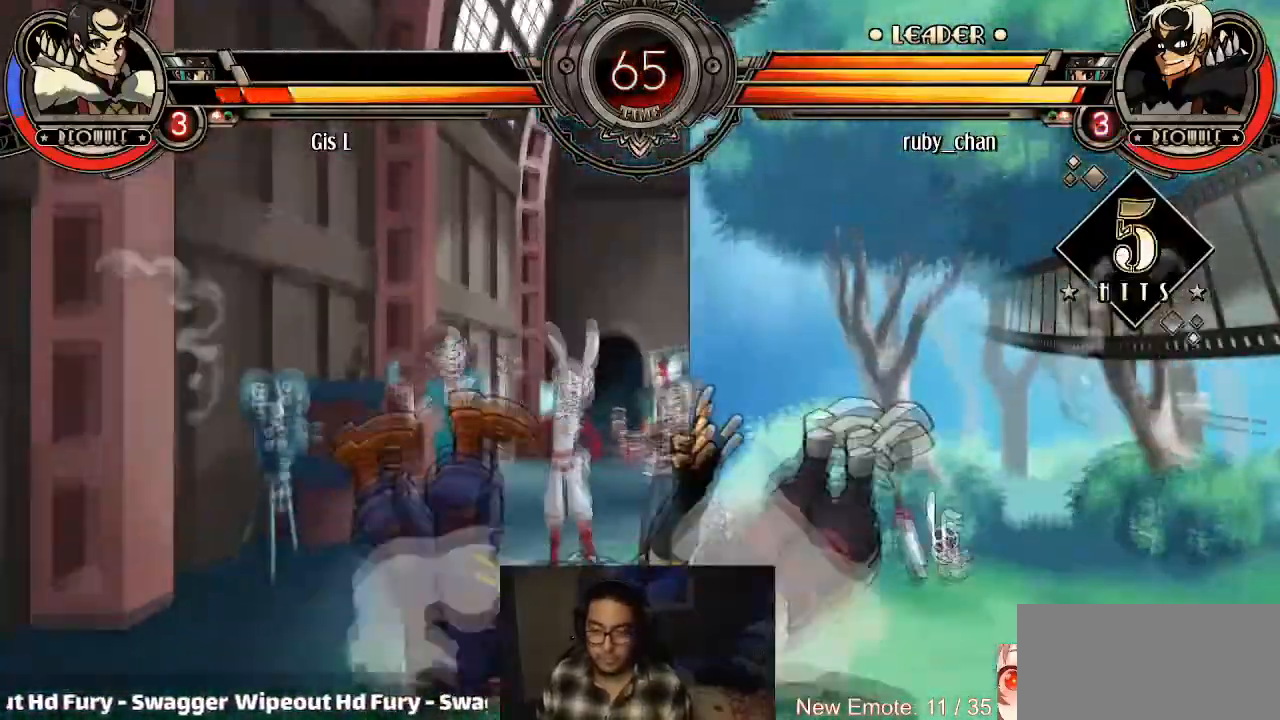
{"buttons": ["SQUARE", "TRIANGLE"], "left_stick": "right", "events": [[300, "left_stick", "right"], [367, "SQUARE", "down"], [367, "TRIANGLE", "down"], [400, "SQUARE", "up"], [400, "TRIANGLE", "up"], [467, "SQUARE", "down"], [467, "TRIANGLE", "down"]]}
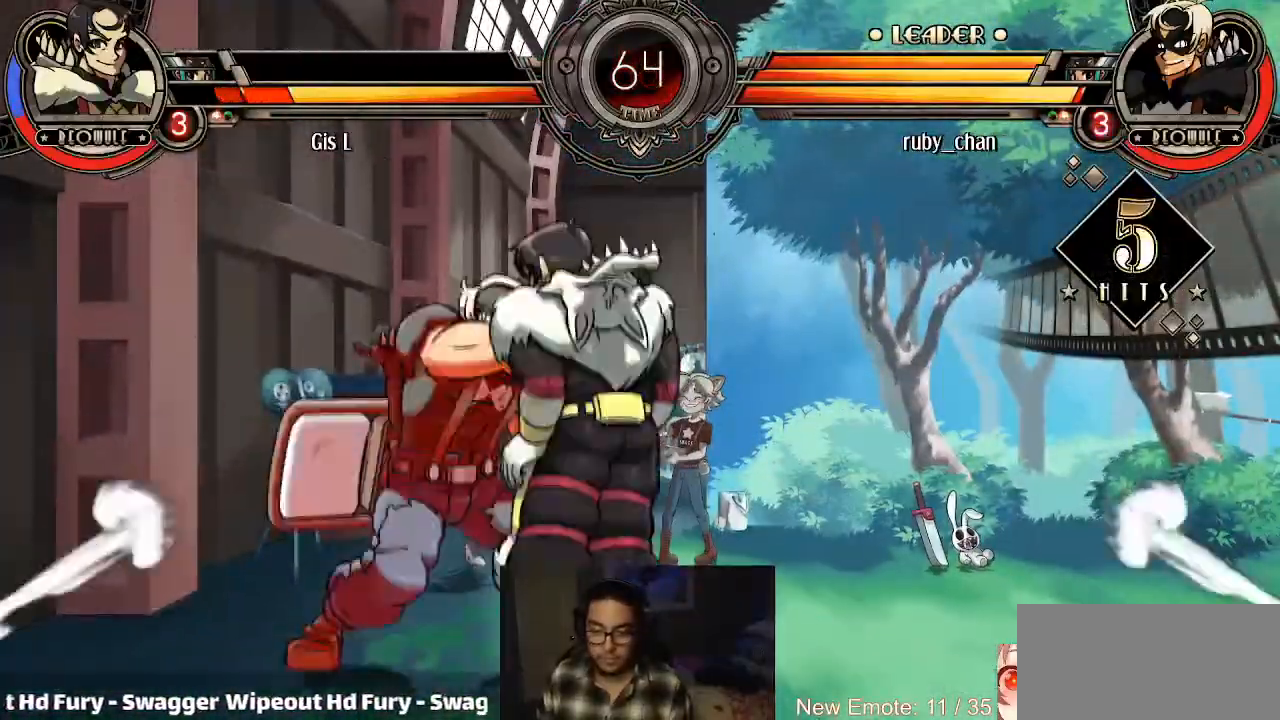
{"buttons": [], "left_stick": "center", "events": [[67, "SQUARE", "up"], [67, "TRIANGLE", "up"], [134, "left_stick", "center"]]}
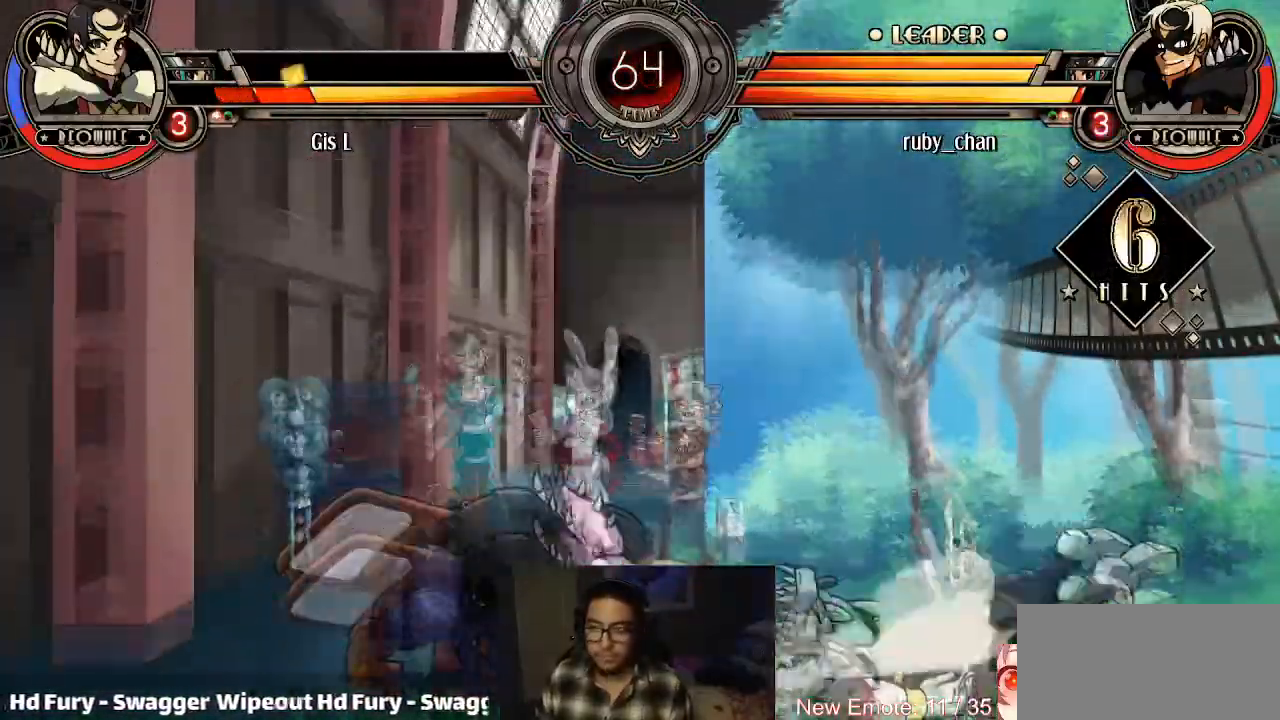
{"buttons": [], "left_stick": "left", "events": [[234, "left_stick", "left"], [300, "CIRCLE", "down"], [300, "CROSS", "down"], [334, "CIRCLE", "up"], [334, "CROSS", "up"], [400, "CIRCLE", "down"], [400, "CROSS", "down"], [434, "CIRCLE", "up"], [434, "CROSS", "up"]]}
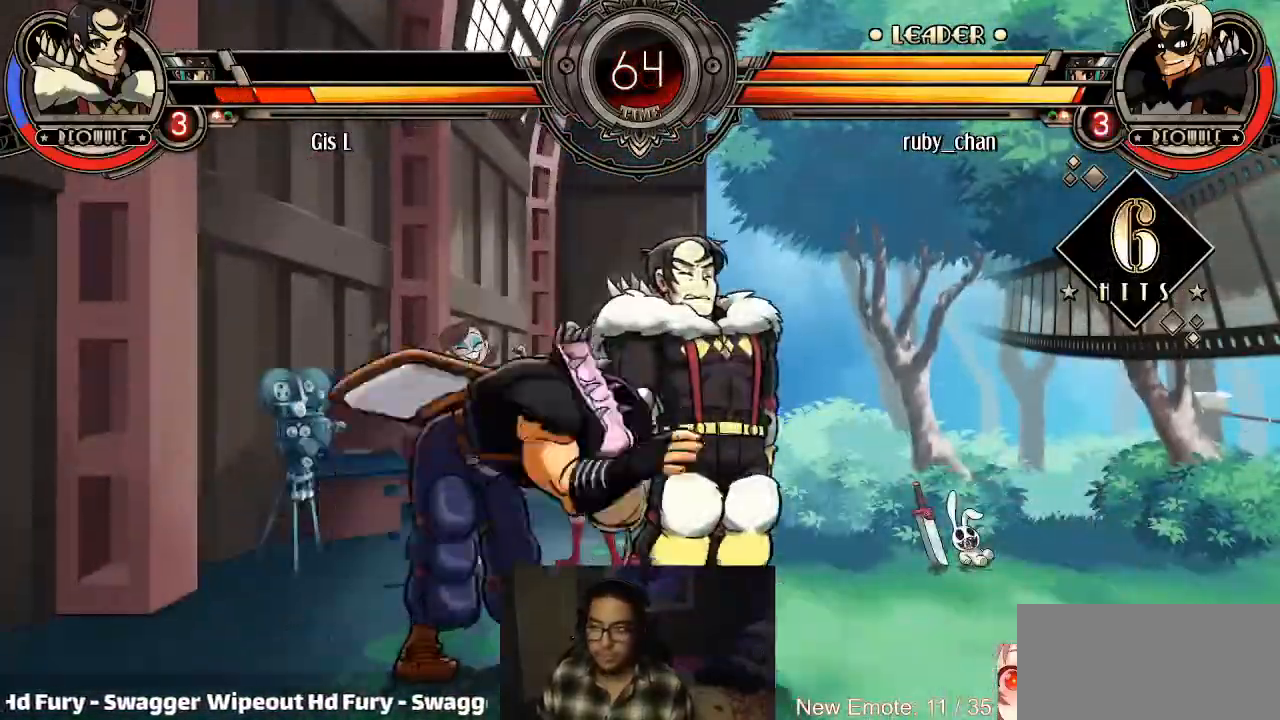
{"buttons": [], "left_stick": "center", "events": [[34, "left_stick", "center"]]}
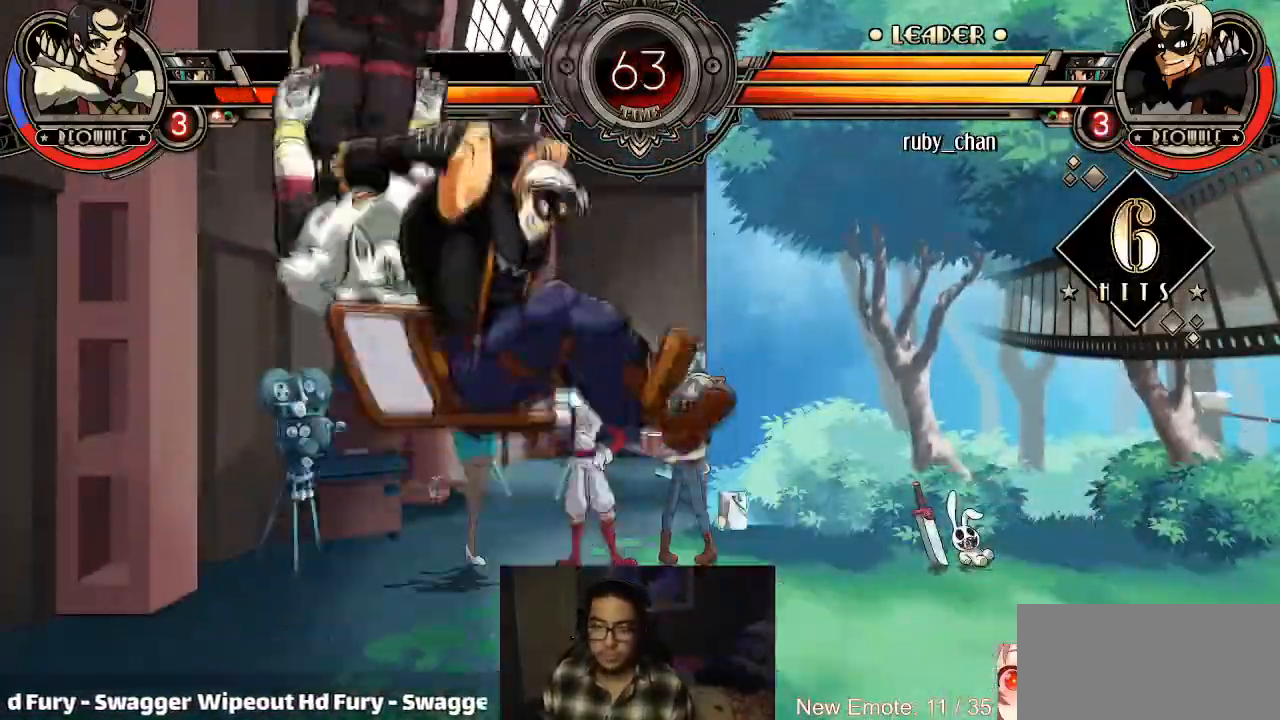
{"buttons": [], "left_stick": "center", "events": []}
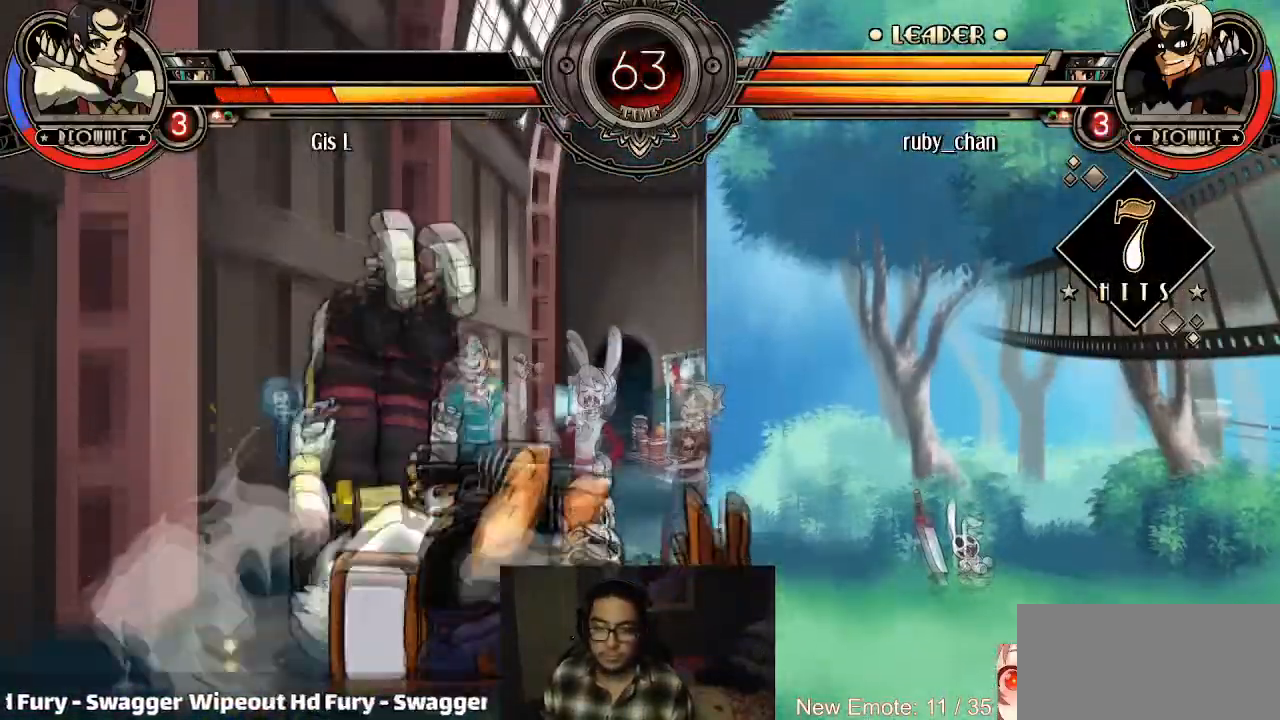
{"buttons": [], "left_stick": "center", "events": [[401, "L1", "down"], [434, "L1", "up"]]}
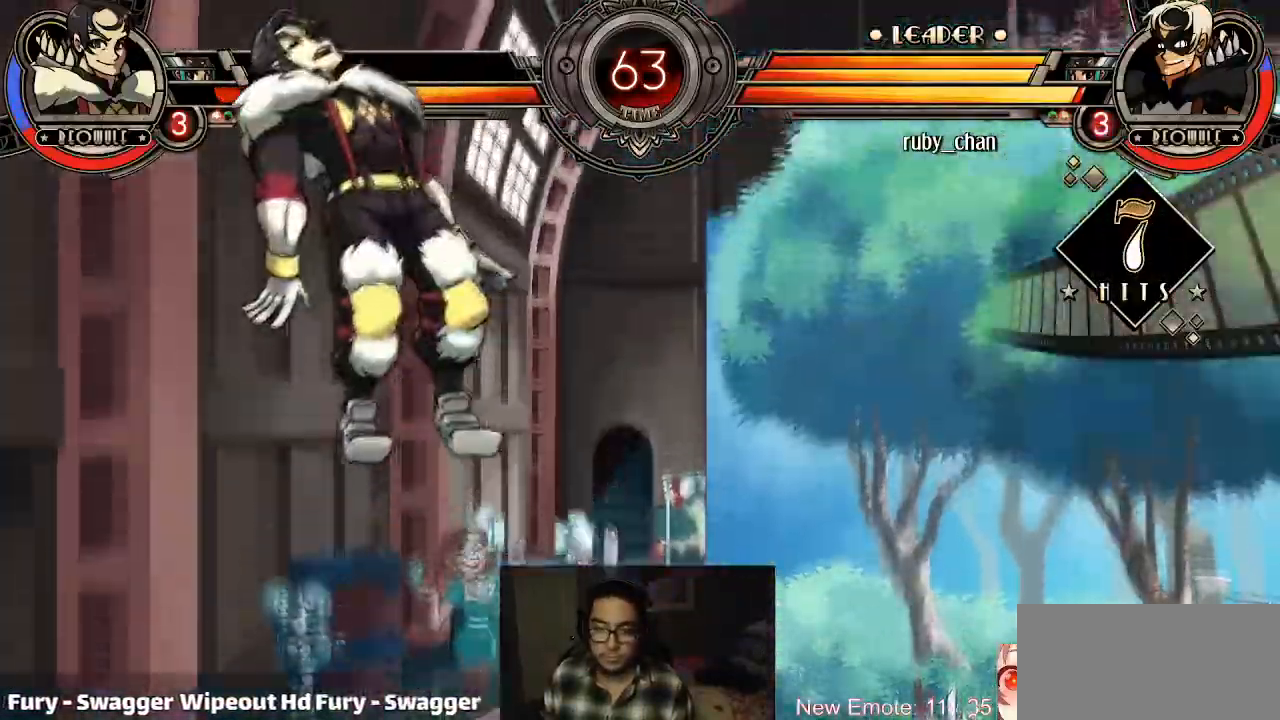
{"buttons": ["CIRCLE"], "left_stick": "center", "events": [[33, "R2", "down"], [100, "R2", "up"], [166, "SQUARE", "down"], [233, "SQUARE", "up"], [233, "TRIANGLE", "down"], [300, "TRIANGLE", "up"], [333, "left_stick", "left"], [433, "CROSS", "down"], [467, "CIRCLE", "down"], [467, "CROSS", "up"], [500, "left_stick", "center"]]}